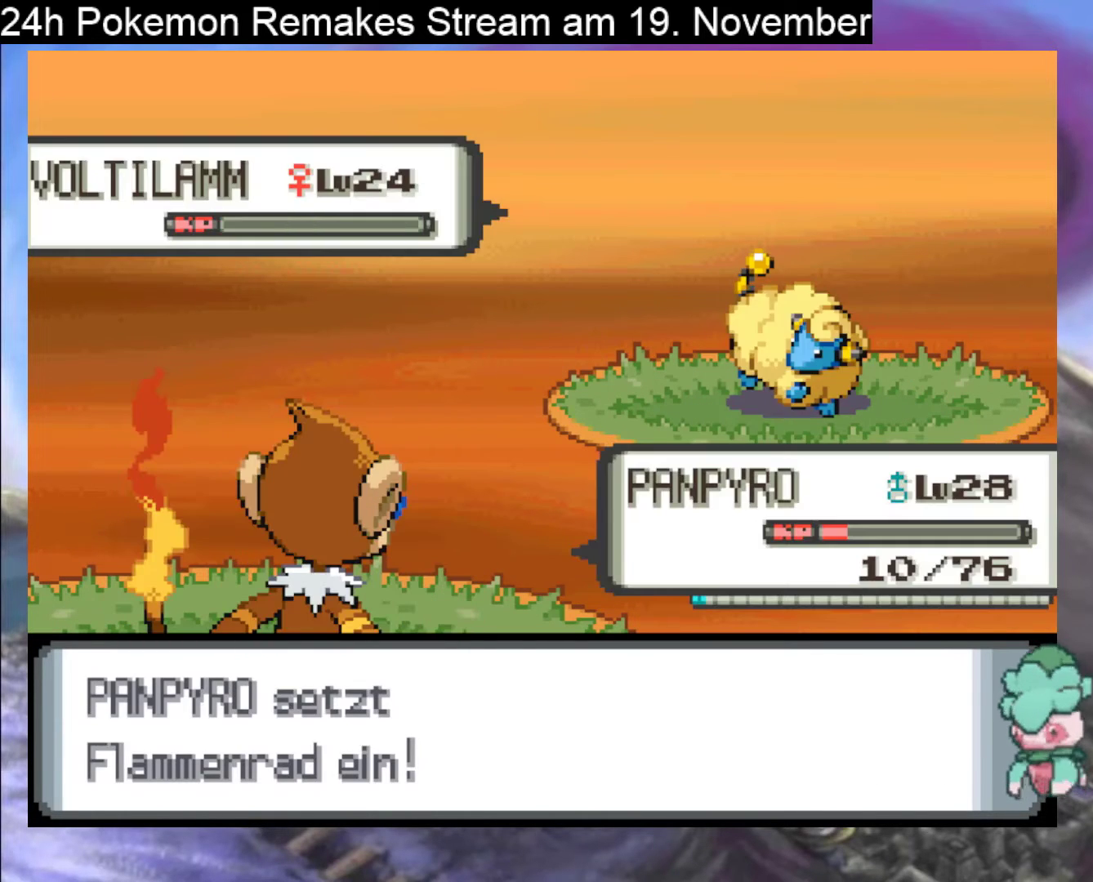
Gameplay with a controller (Nintendo layout); each line is a JSON object with the inputs held at the frame after it. "events" lists button and stick changes between this image and that frame as [ms after this image, input, new state], when the widget could be followed in between. Not read: L1 L3 R3.
{"buttons": [], "events": [[133, "A", "up"], [300, "A", "down"], [433, "A", "up"]]}
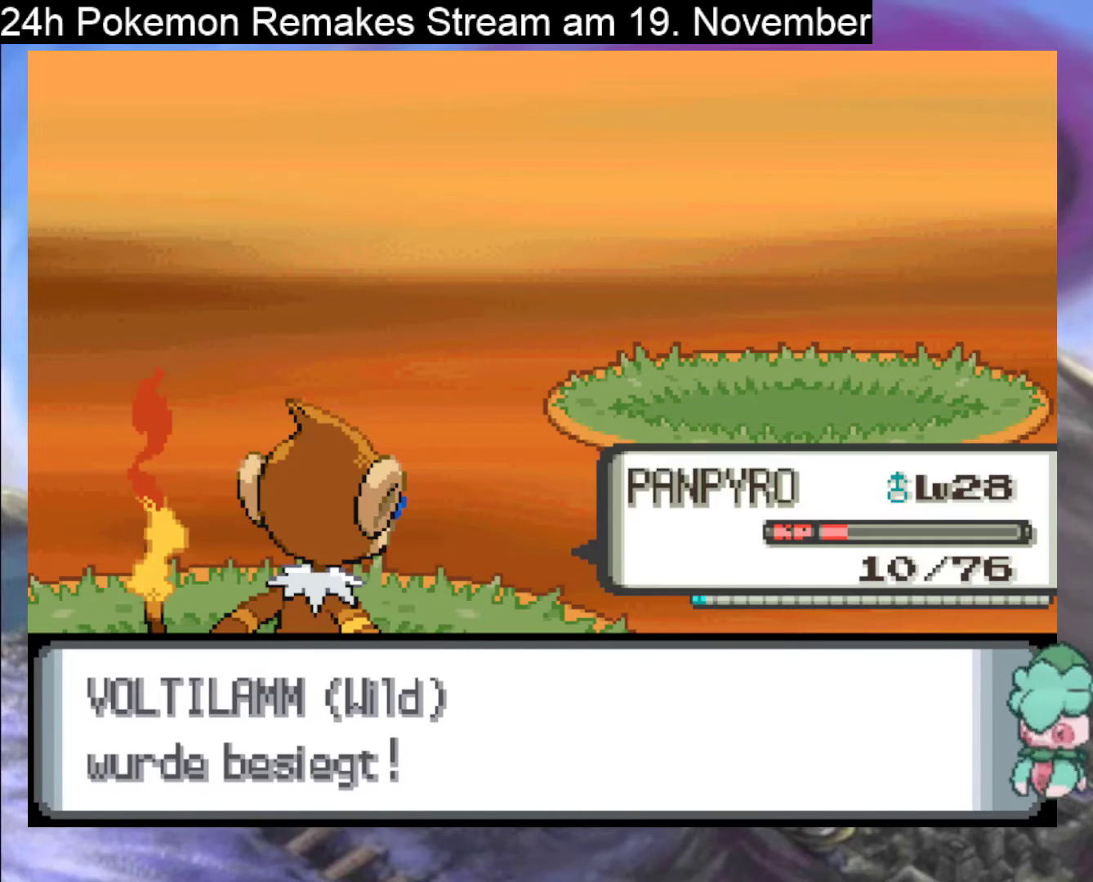
{"buttons": ["A"], "events": [[33, "A", "down"], [133, "A", "up"], [233, "A", "down"], [333, "A", "up"], [467, "A", "down"]]}
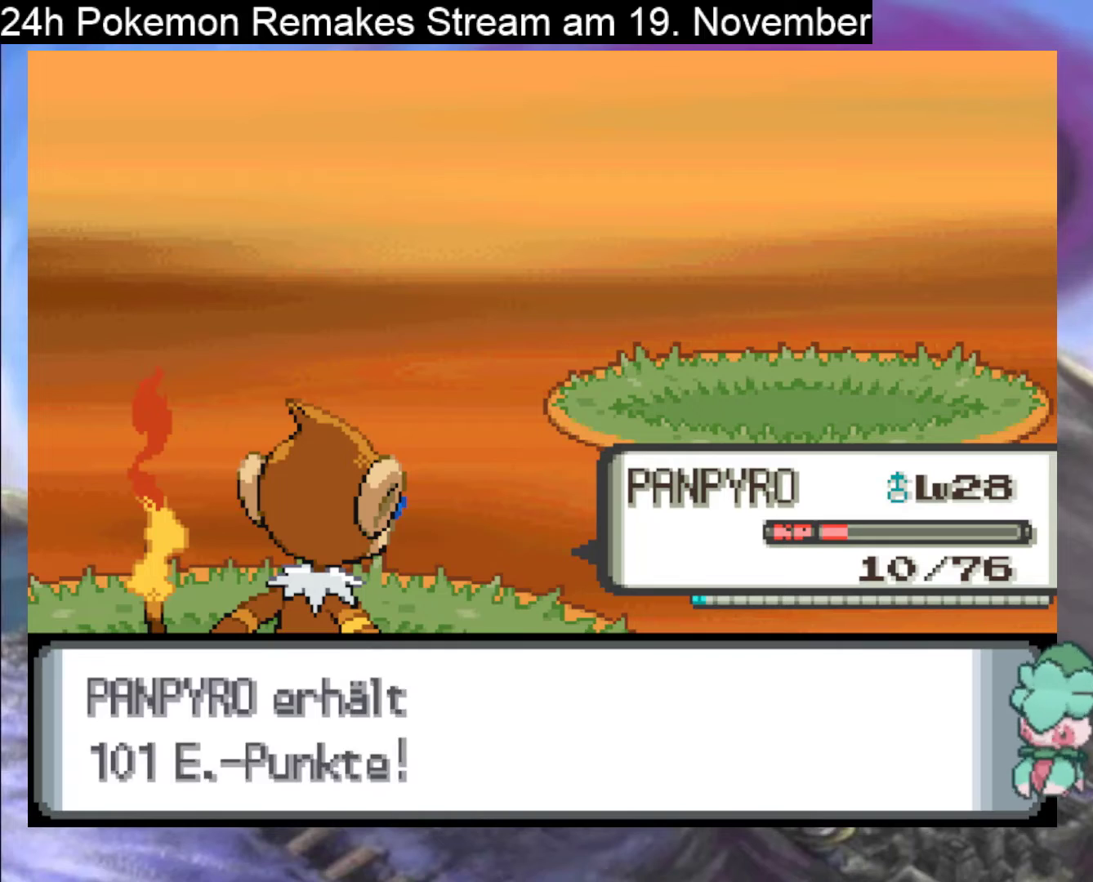
{"buttons": ["A"], "events": [[67, "A", "up"], [200, "A", "down"], [333, "A", "up"], [500, "A", "down"]]}
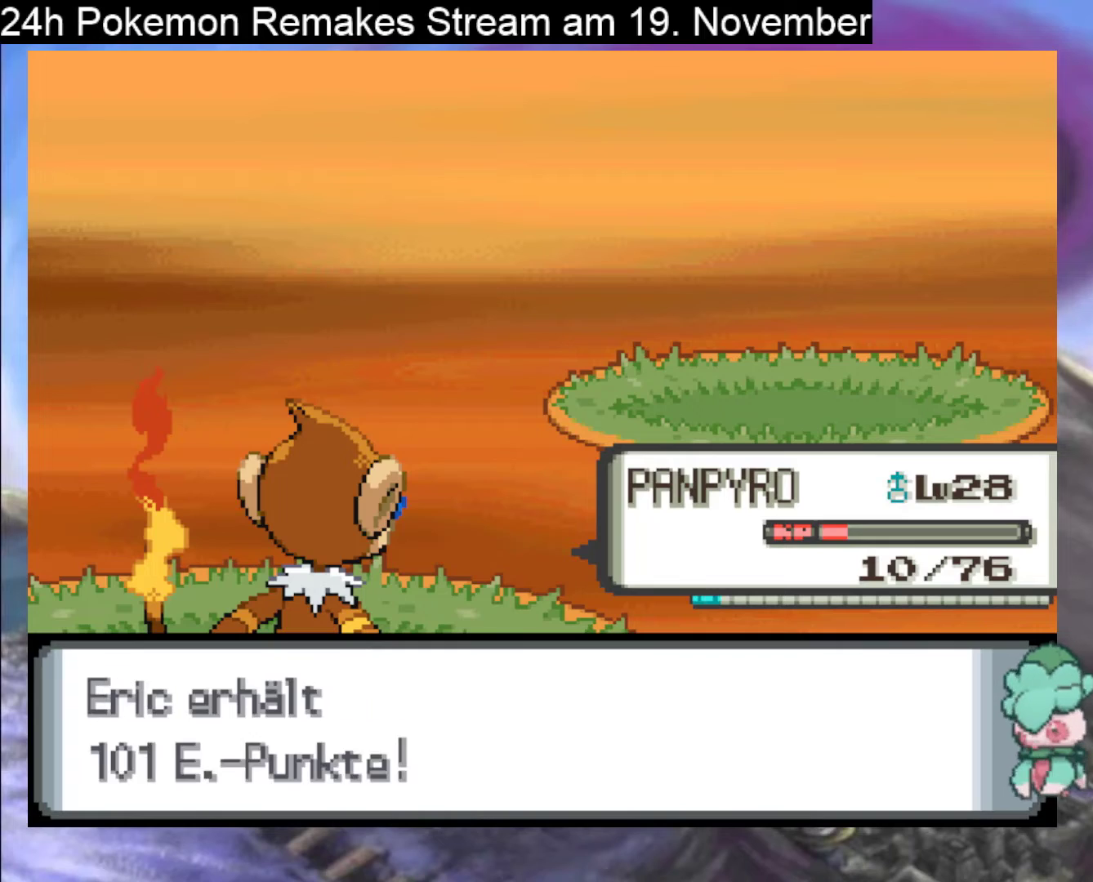
{"buttons": ["B", "DPAD_UP"], "events": [[100, "A", "up"], [400, "B", "down"], [400, "DPAD_UP", "down"]]}
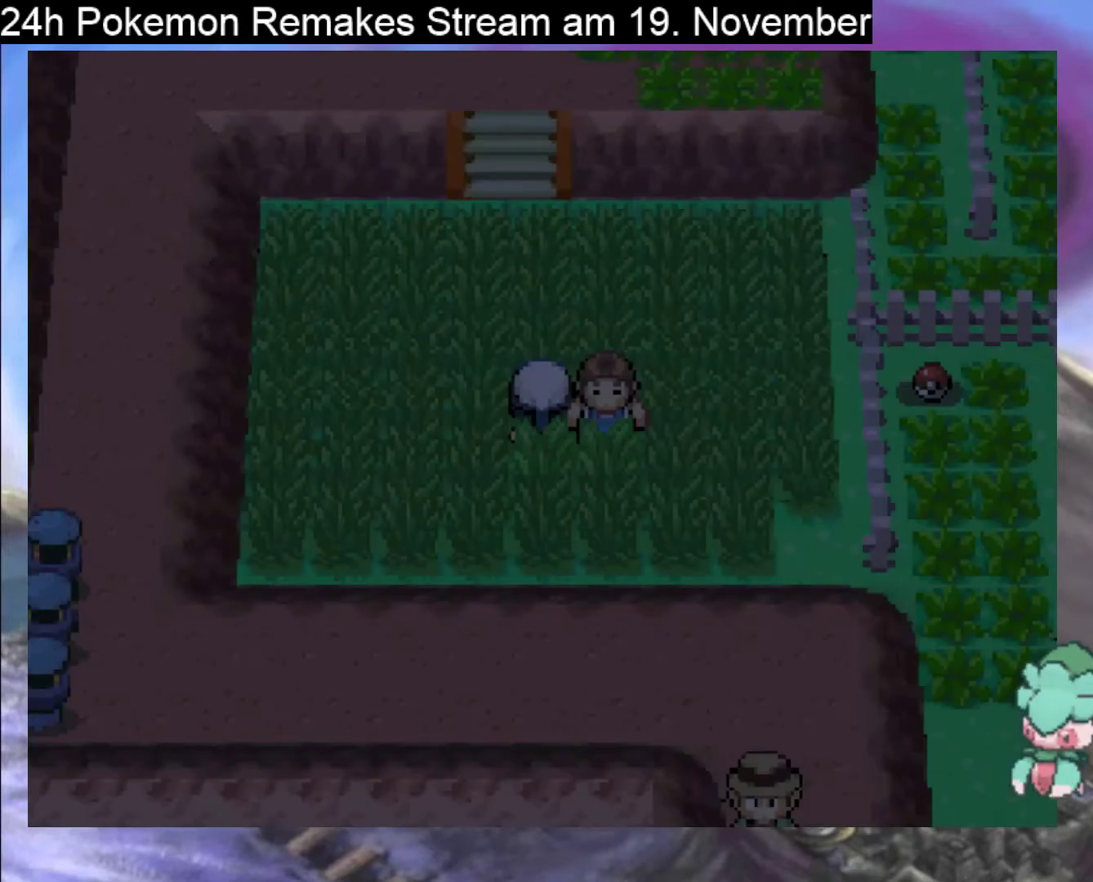
{"buttons": ["B", "DPAD_UP"], "events": []}
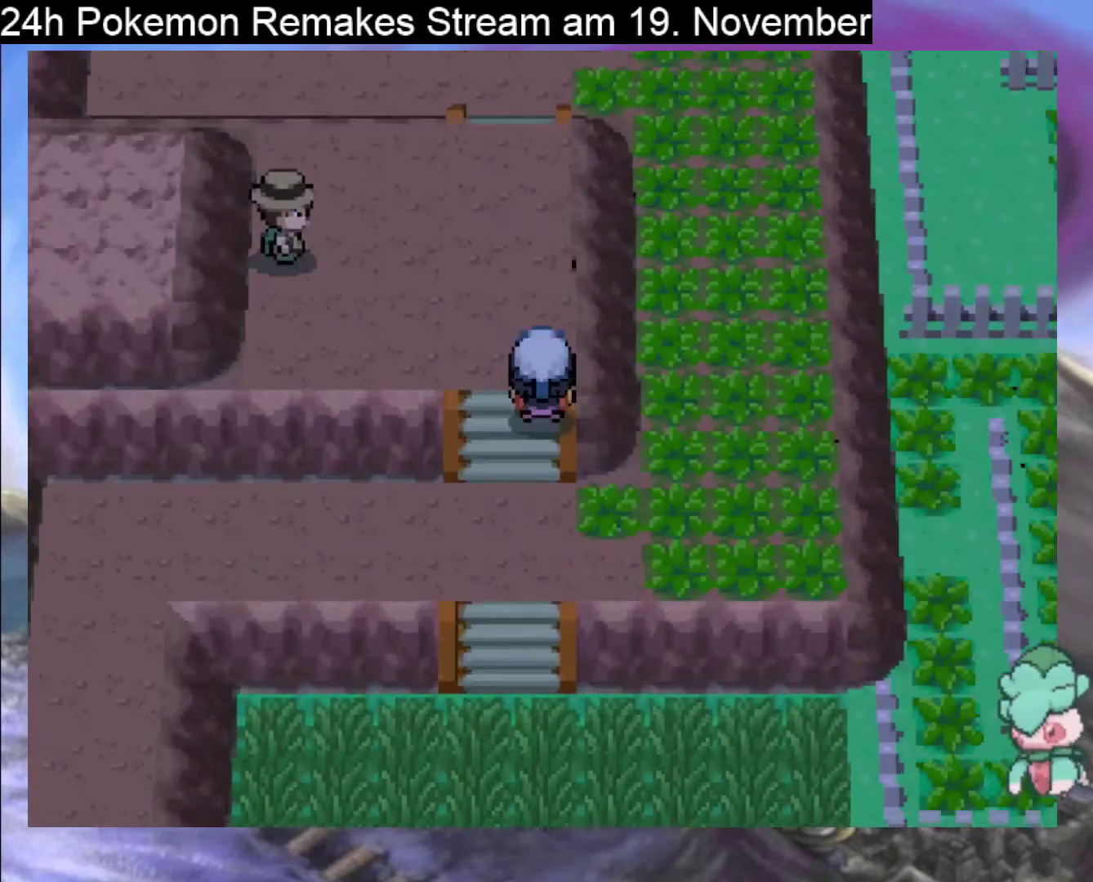
{"buttons": ["B"], "events": [[33, "DPAD_RIGHT", "down"], [33, "DPAD_UP", "up"], [233, "DPAD_UP", "down"], [267, "DPAD_RIGHT", "up"], [467, "DPAD_UP", "up"]]}
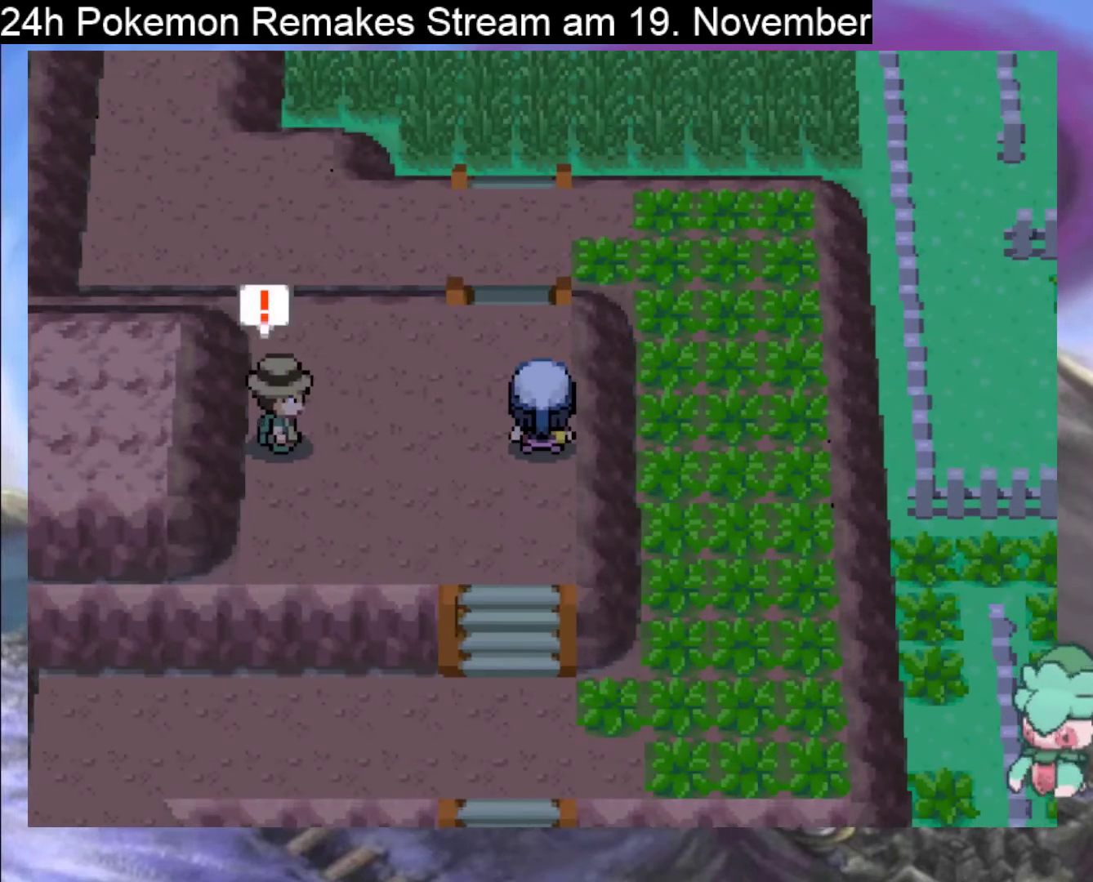
{"buttons": [], "events": [[67, "DPAD_DOWN", "down"], [400, "DPAD_DOWN", "up"], [433, "B", "up"]]}
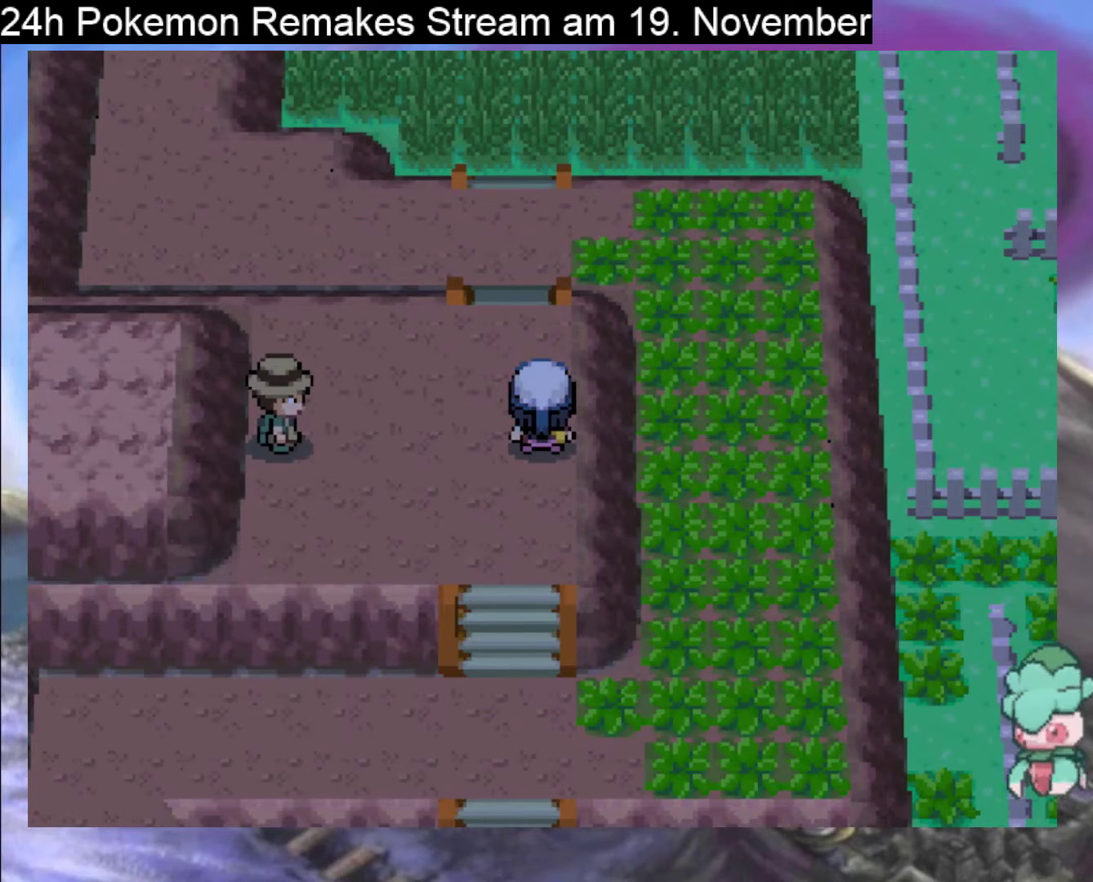
{"buttons": ["A"], "events": [[67, "A", "down"], [200, "A", "up"], [267, "A", "down"], [400, "A", "up"], [467, "A", "down"]]}
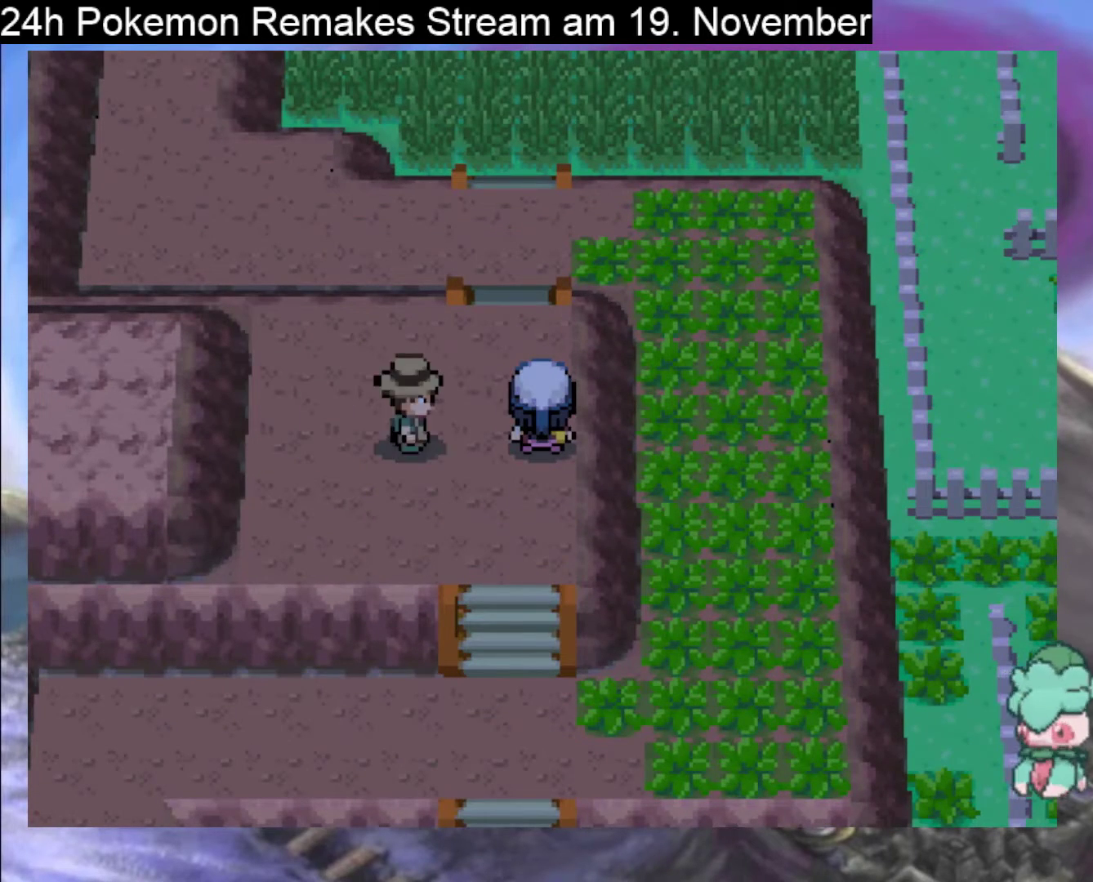
{"buttons": [], "events": [[100, "A", "up"], [167, "A", "down"], [300, "A", "up"], [400, "A", "down"], [500, "A", "up"]]}
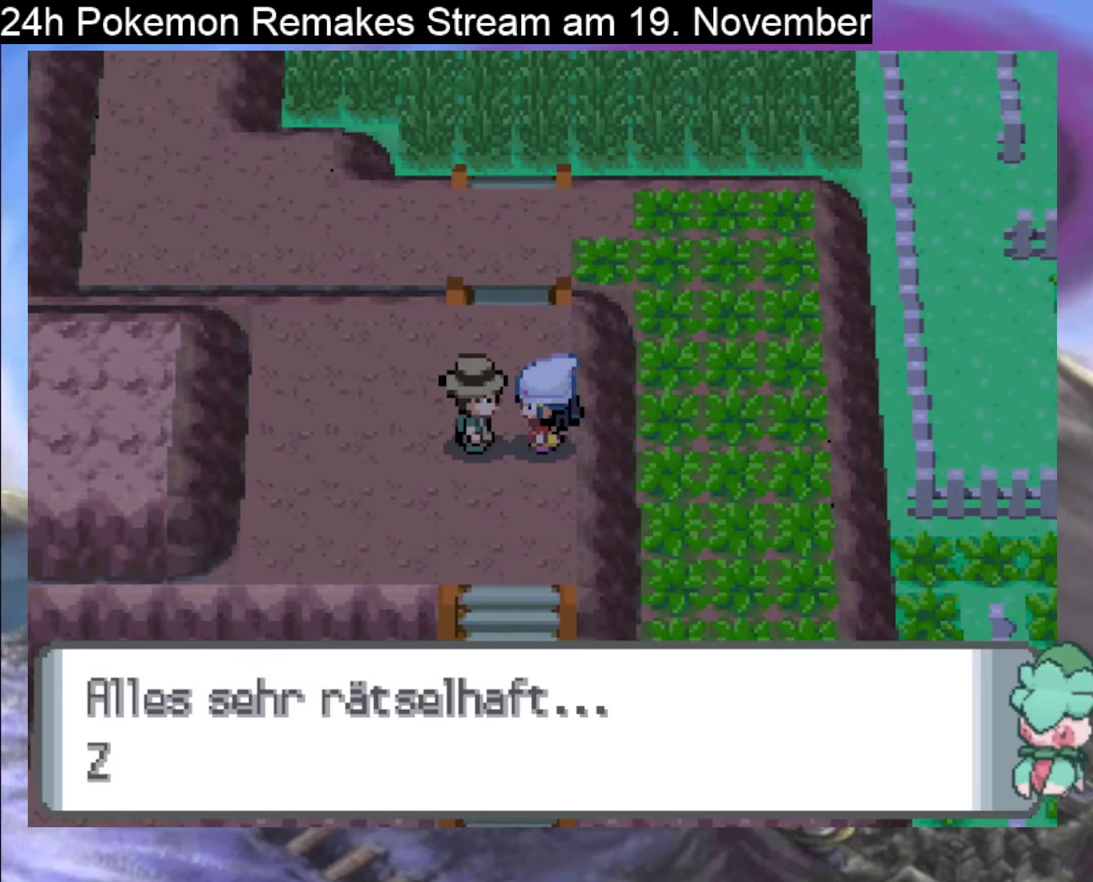
{"buttons": [], "events": [[100, "A", "down"], [233, "A", "up"], [333, "A", "down"], [467, "A", "up"]]}
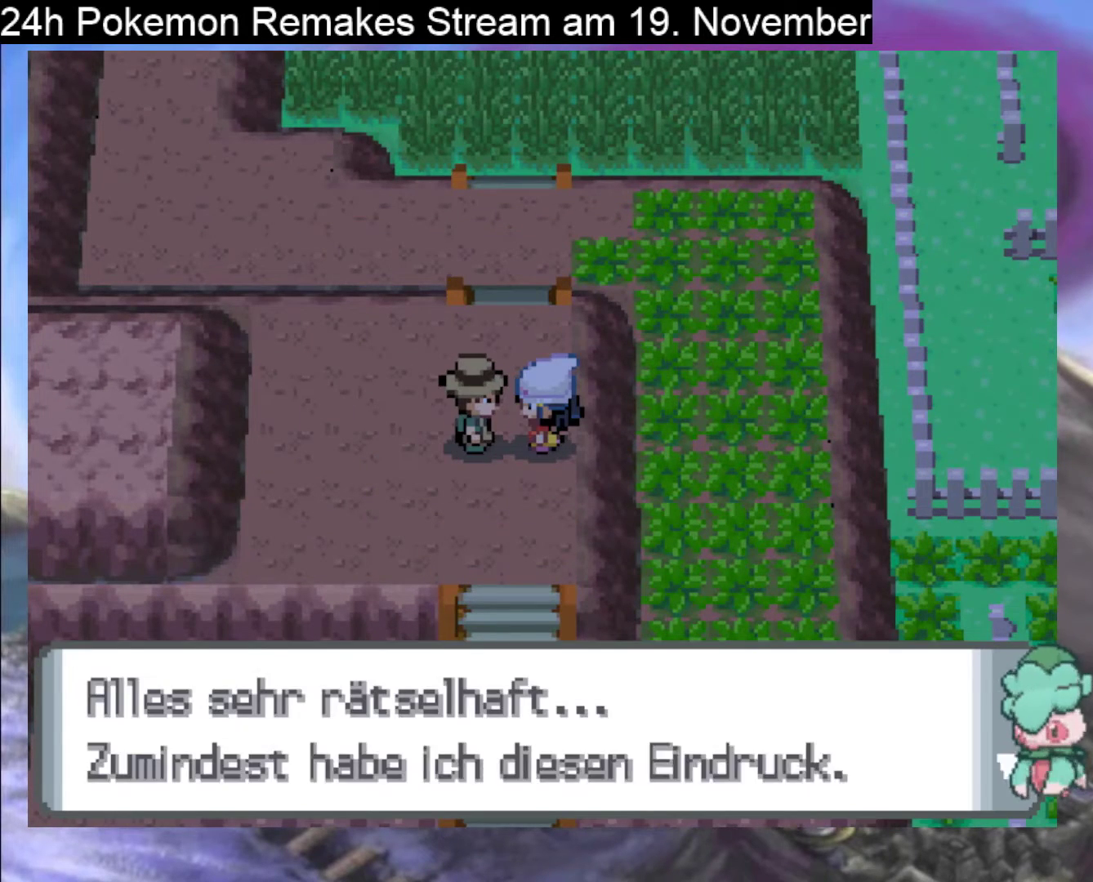
{"buttons": ["A"], "events": [[33, "A", "down"], [167, "A", "up"], [267, "A", "down"], [400, "A", "up"], [467, "A", "down"]]}
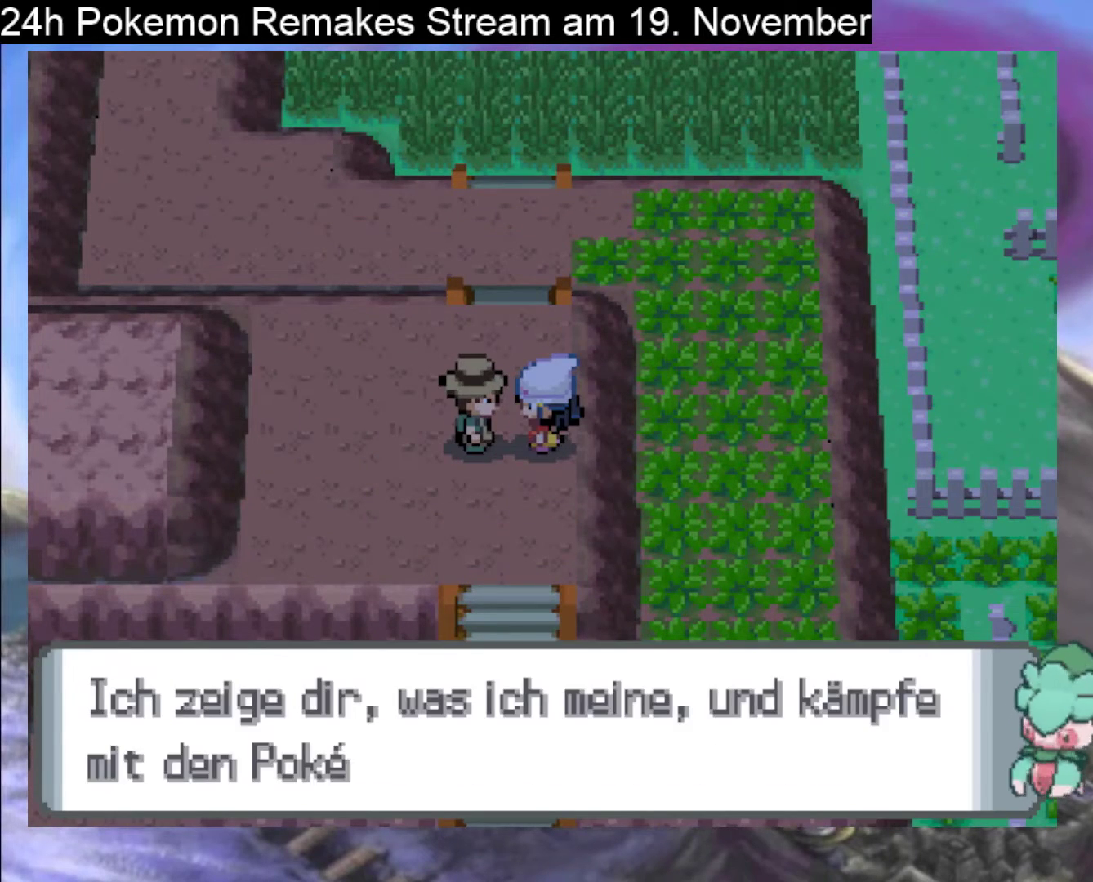
{"buttons": ["A"], "events": [[133, "A", "up"], [200, "A", "down"], [333, "A", "up"], [433, "A", "down"]]}
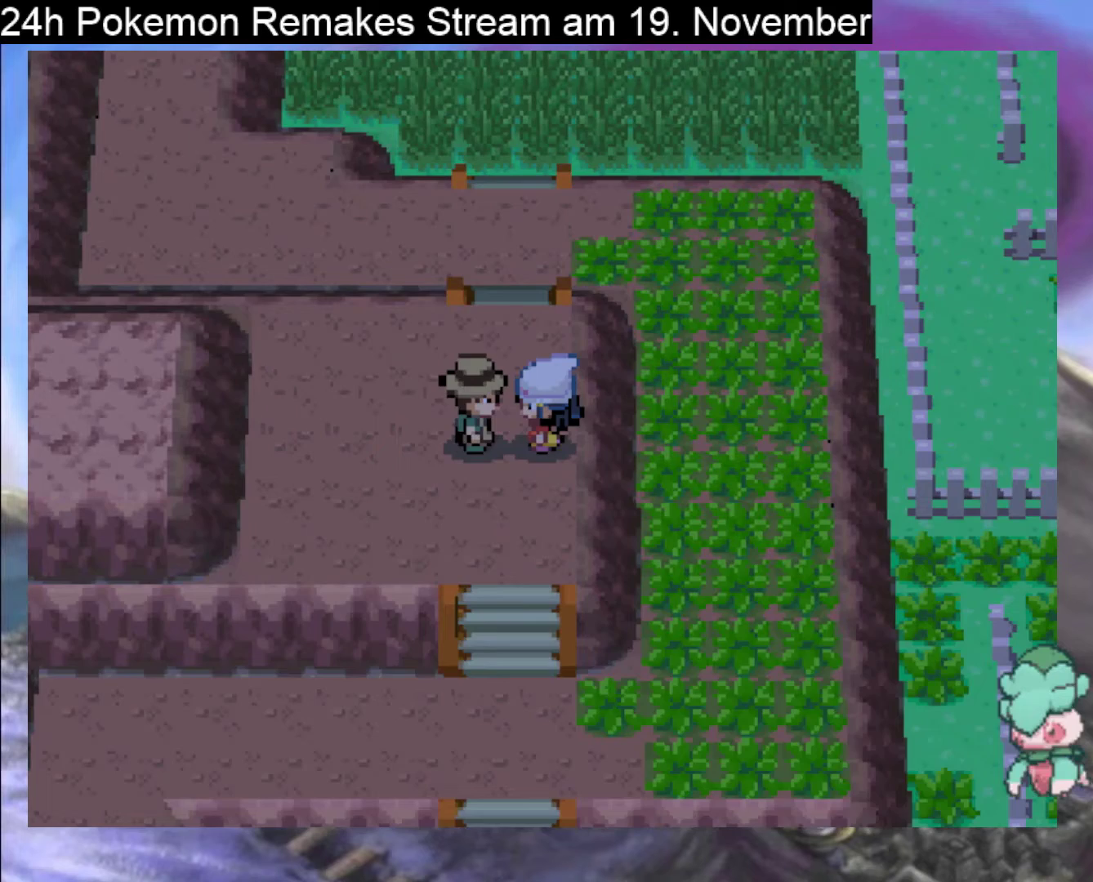
{"buttons": ["A"], "events": [[67, "A", "up"], [133, "A", "down"], [300, "A", "up"], [400, "A", "down"]]}
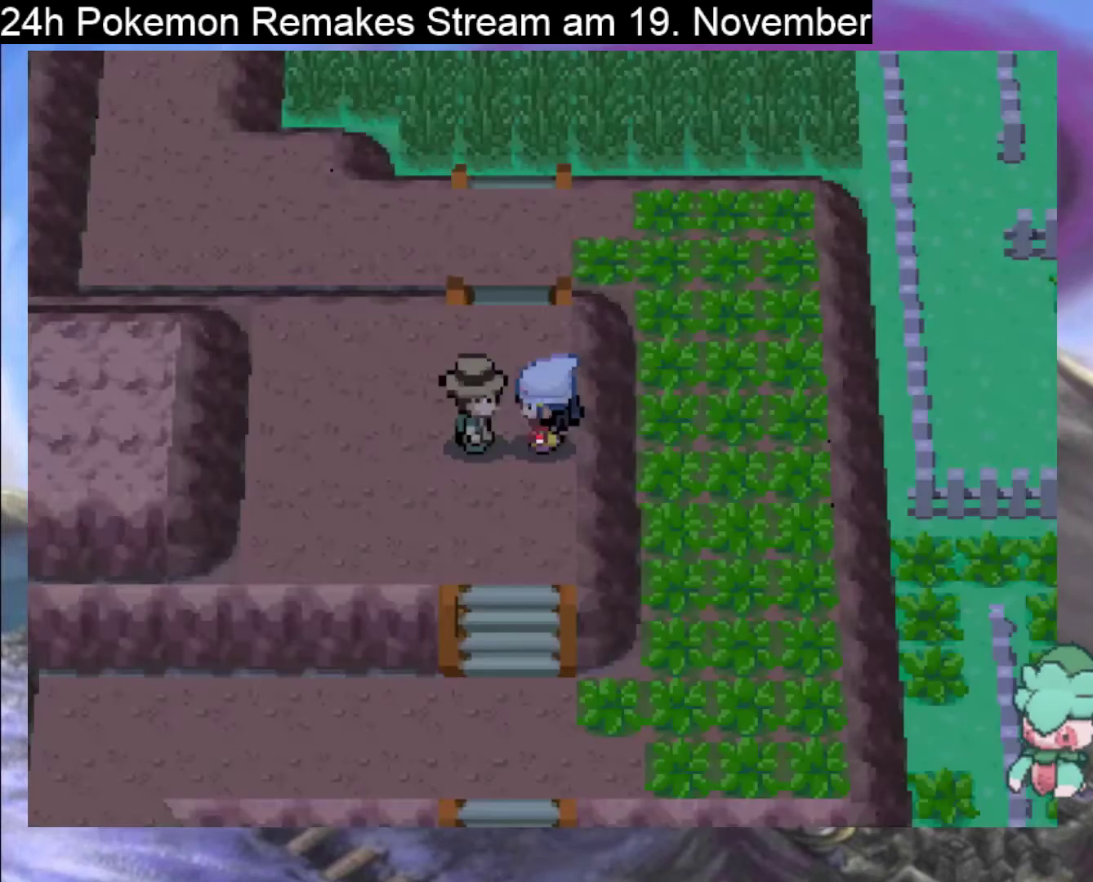
{"buttons": [], "events": [[267, "A", "up"], [367, "A", "down"], [500, "A", "up"]]}
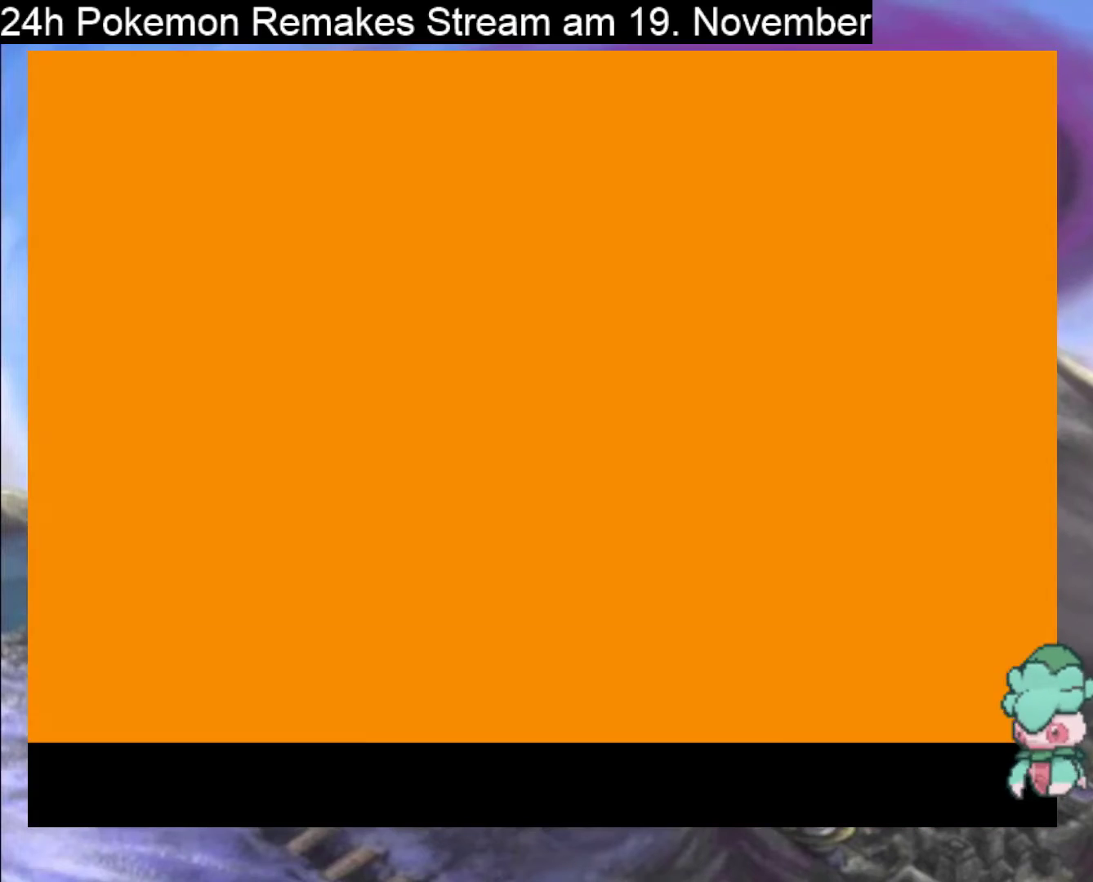
{"buttons": [], "events": [[100, "A", "down"], [267, "A", "up"]]}
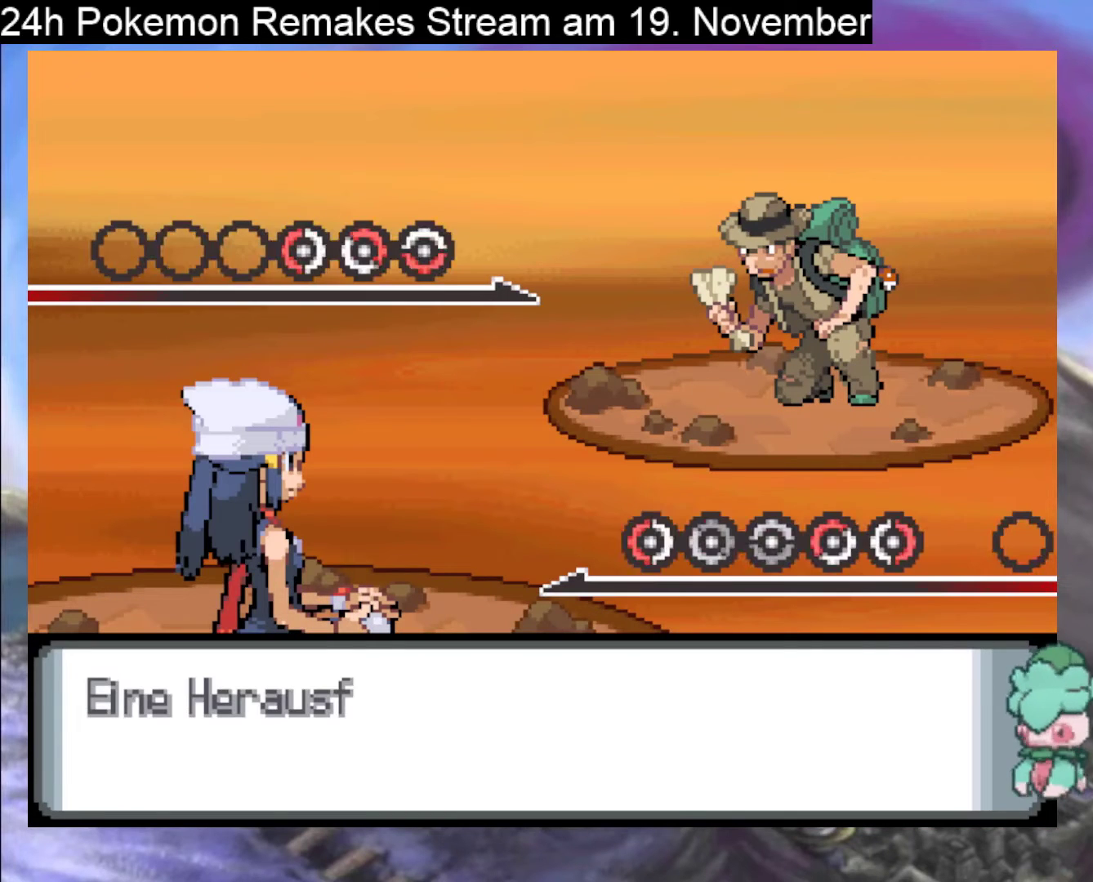
{"buttons": [], "events": []}
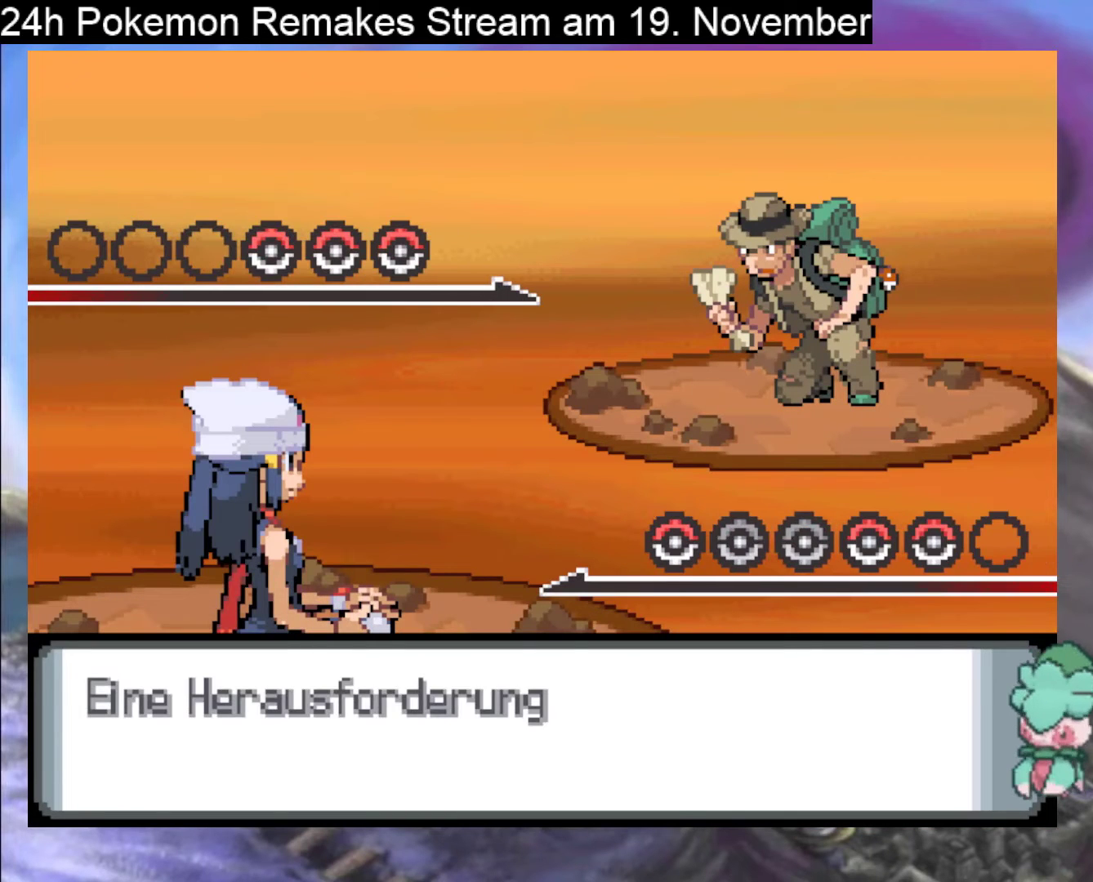
{"buttons": [], "events": []}
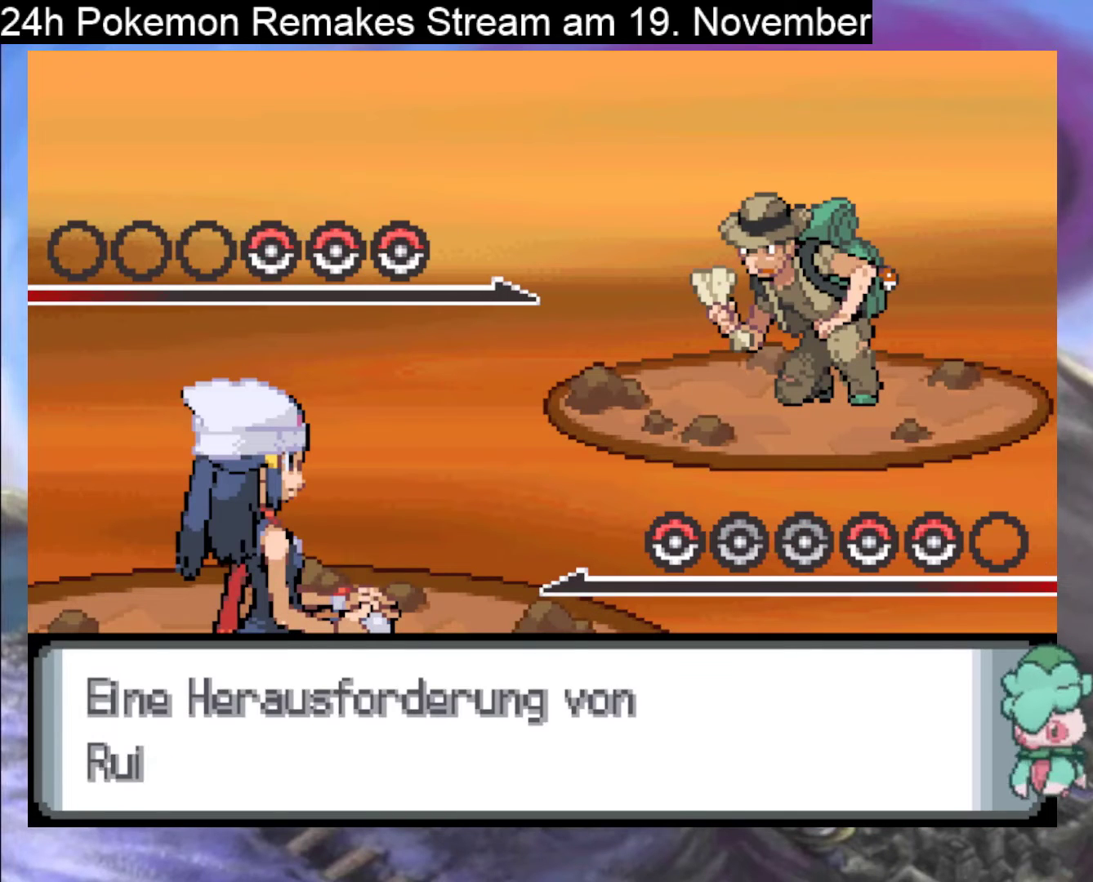
{"buttons": [], "events": []}
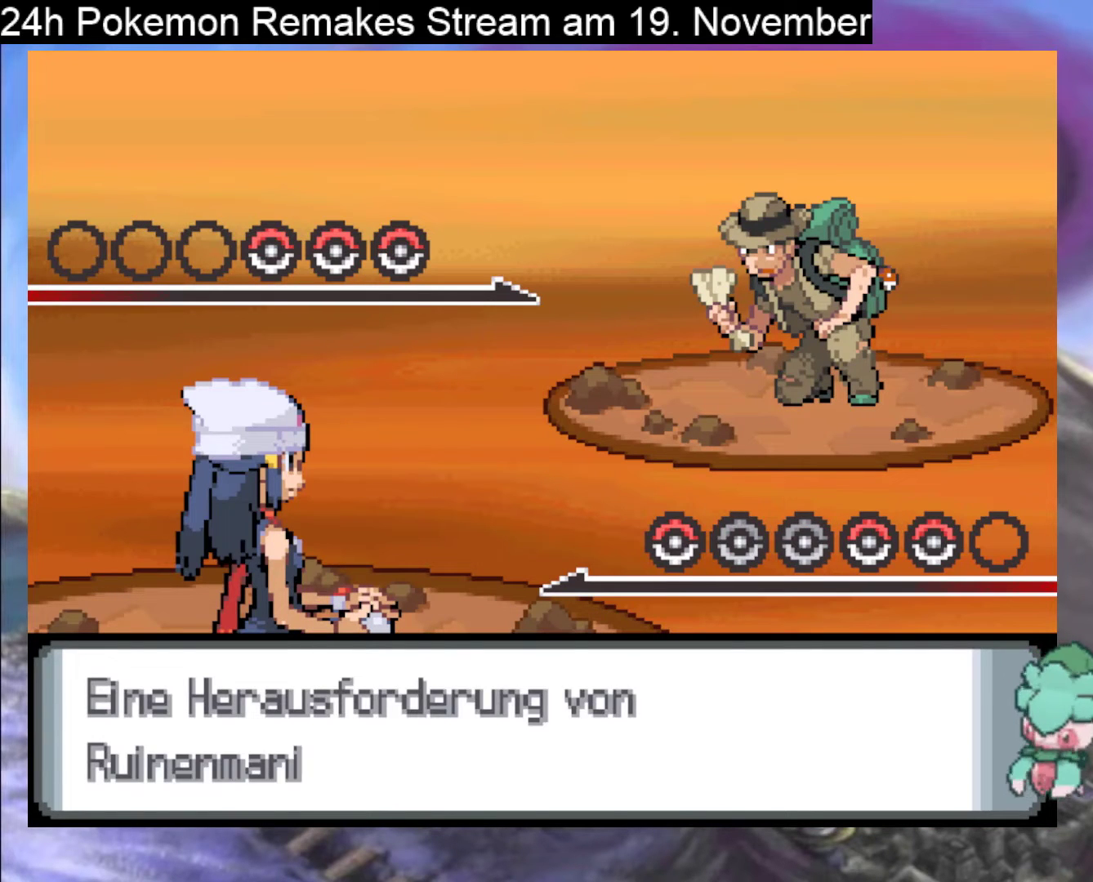
{"buttons": [], "events": []}
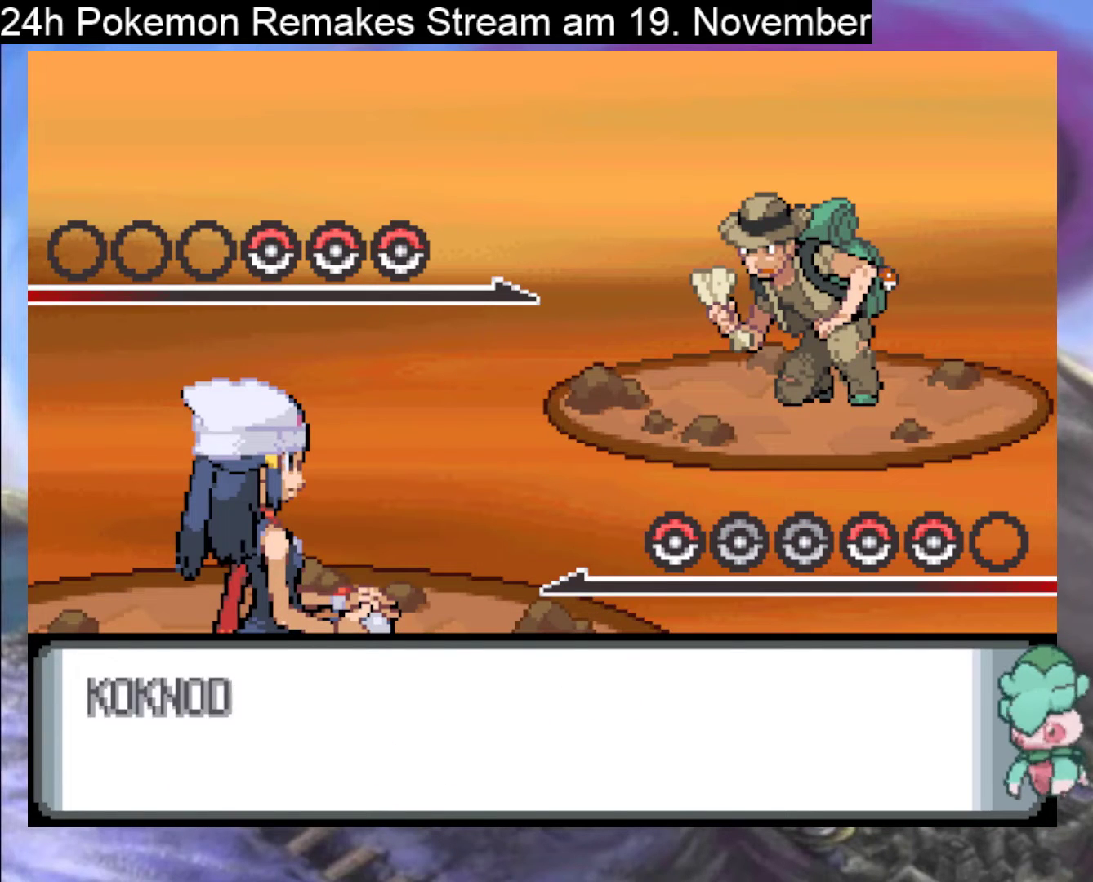
{"buttons": [], "events": [[200, "A", "down"], [267, "A", "up"]]}
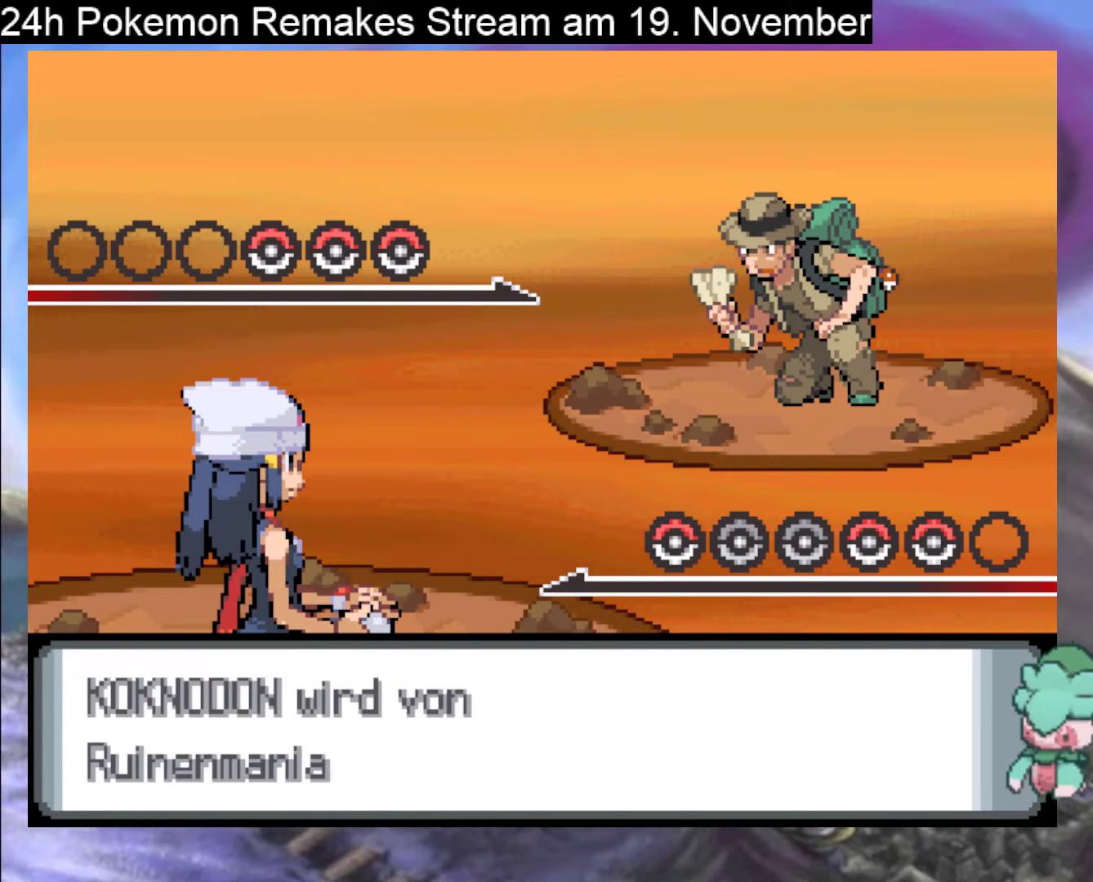
{"buttons": ["A"], "events": [[33, "A", "down"], [200, "A", "up"], [267, "A", "down"], [433, "A", "up"], [500, "A", "down"]]}
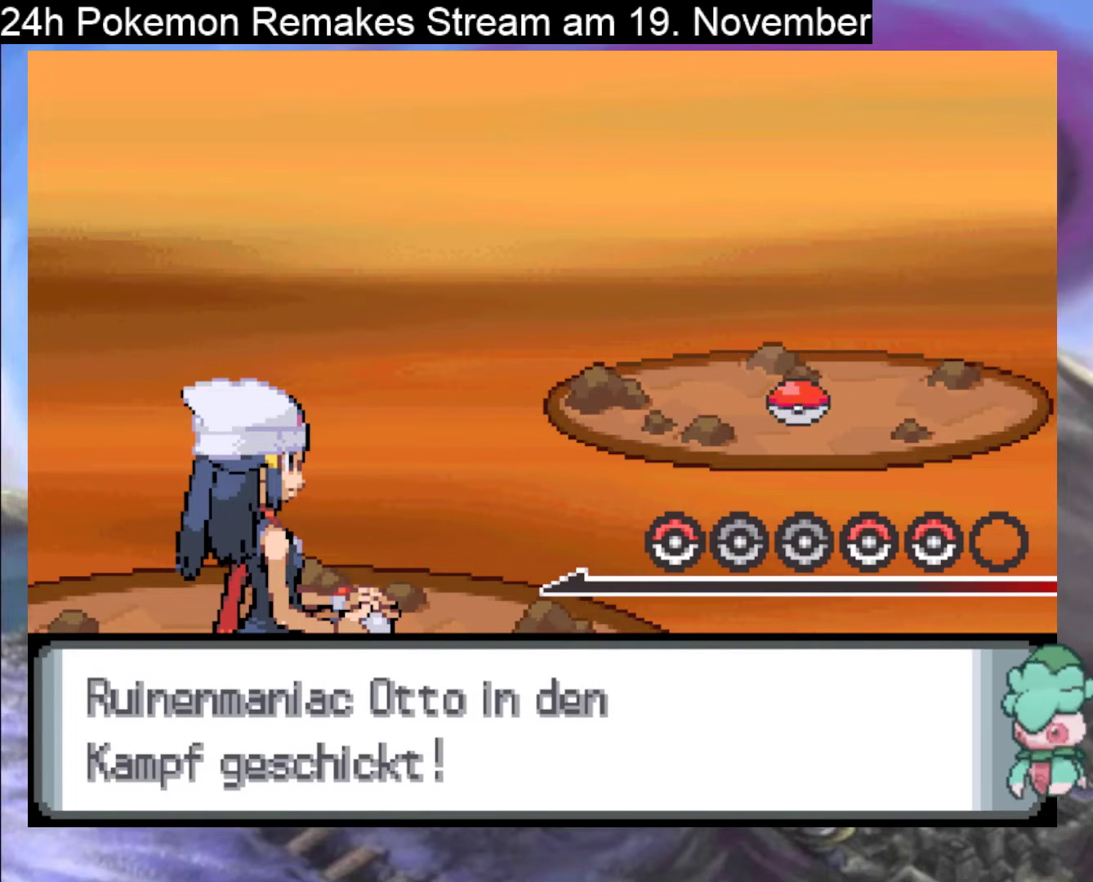
{"buttons": [], "events": [[133, "A", "up"], [300, "A", "down"], [467, "A", "up"]]}
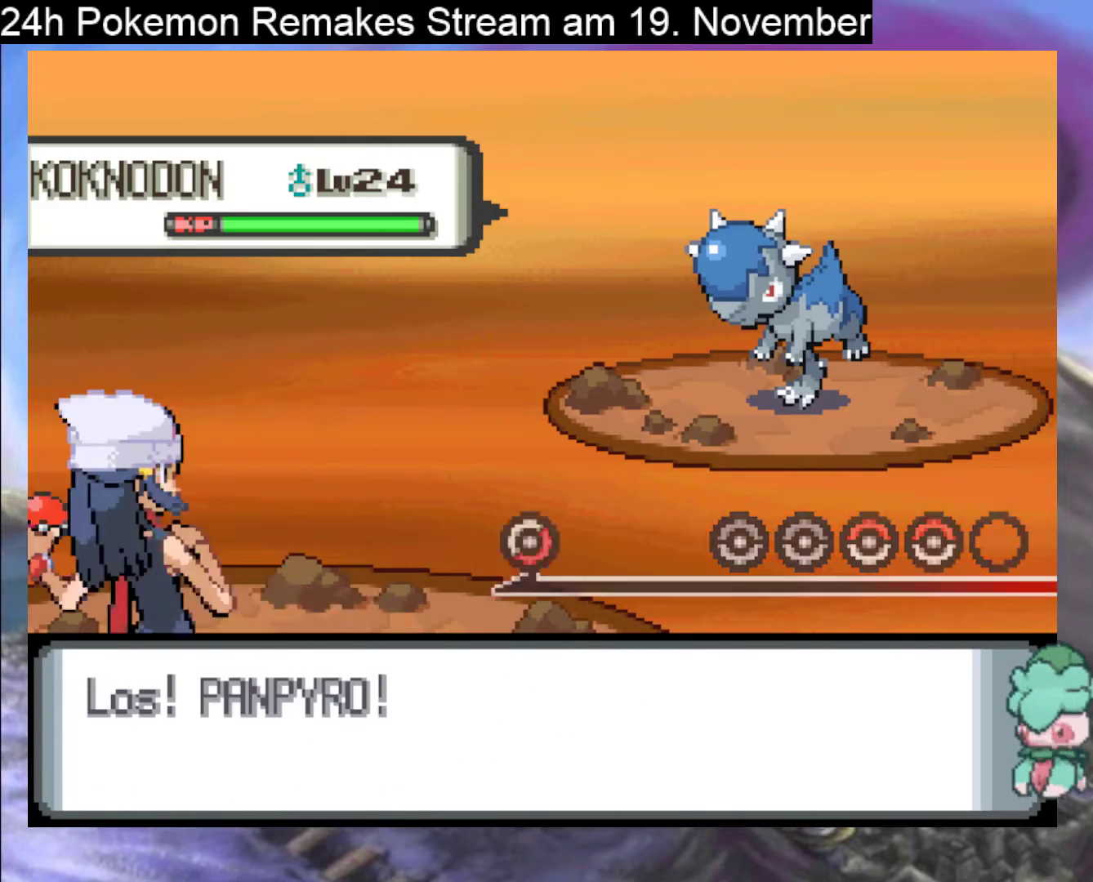
{"buttons": ["A"], "events": [[67, "A", "down"], [200, "A", "up"], [367, "A", "down"]]}
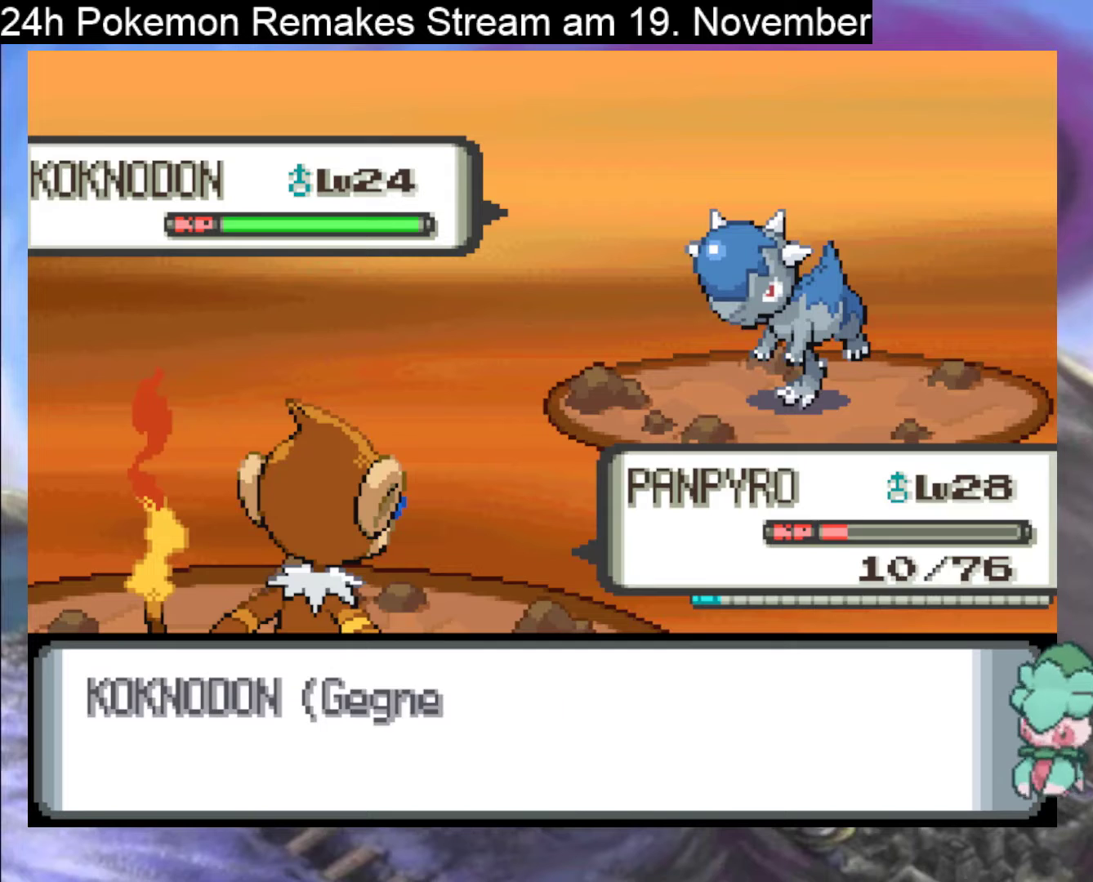
{"buttons": ["A"], "events": [[33, "A", "up"], [200, "A", "down"], [333, "A", "up"], [500, "A", "down"]]}
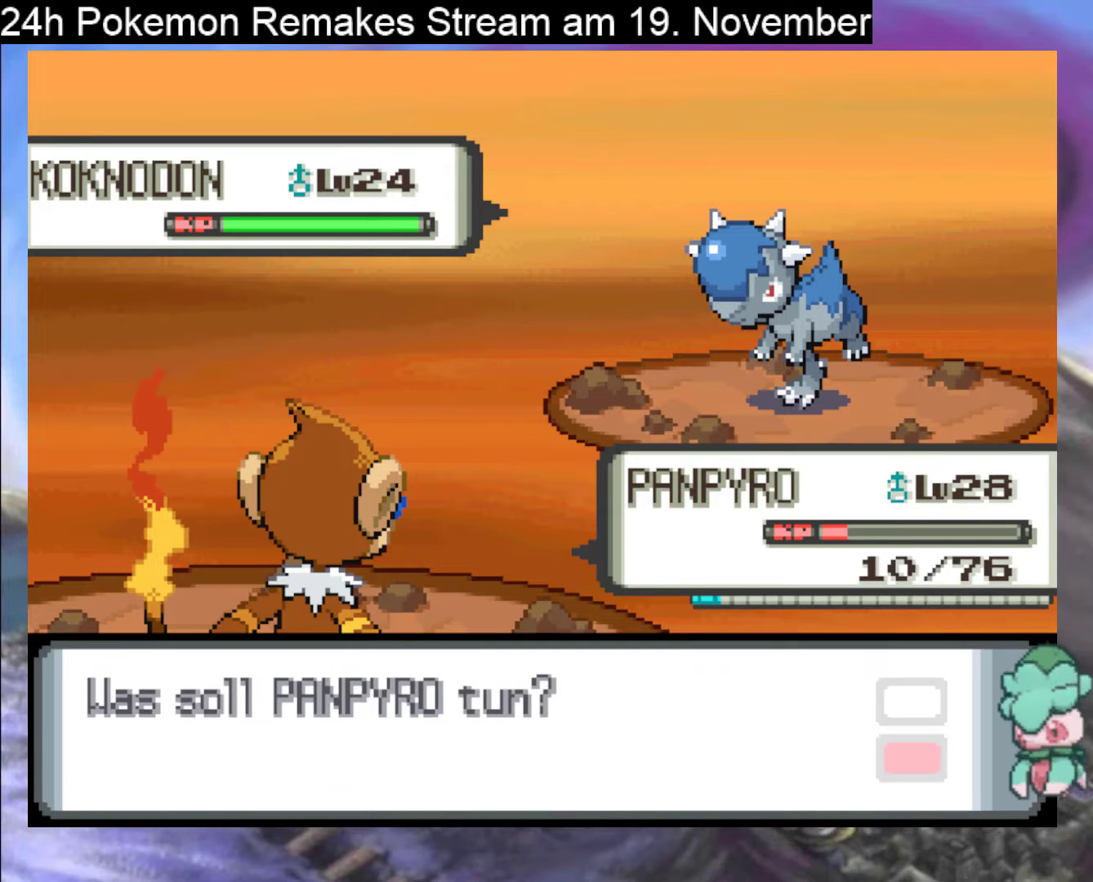
{"buttons": [], "events": [[133, "A", "up"], [300, "A", "down"], [400, "A", "up"]]}
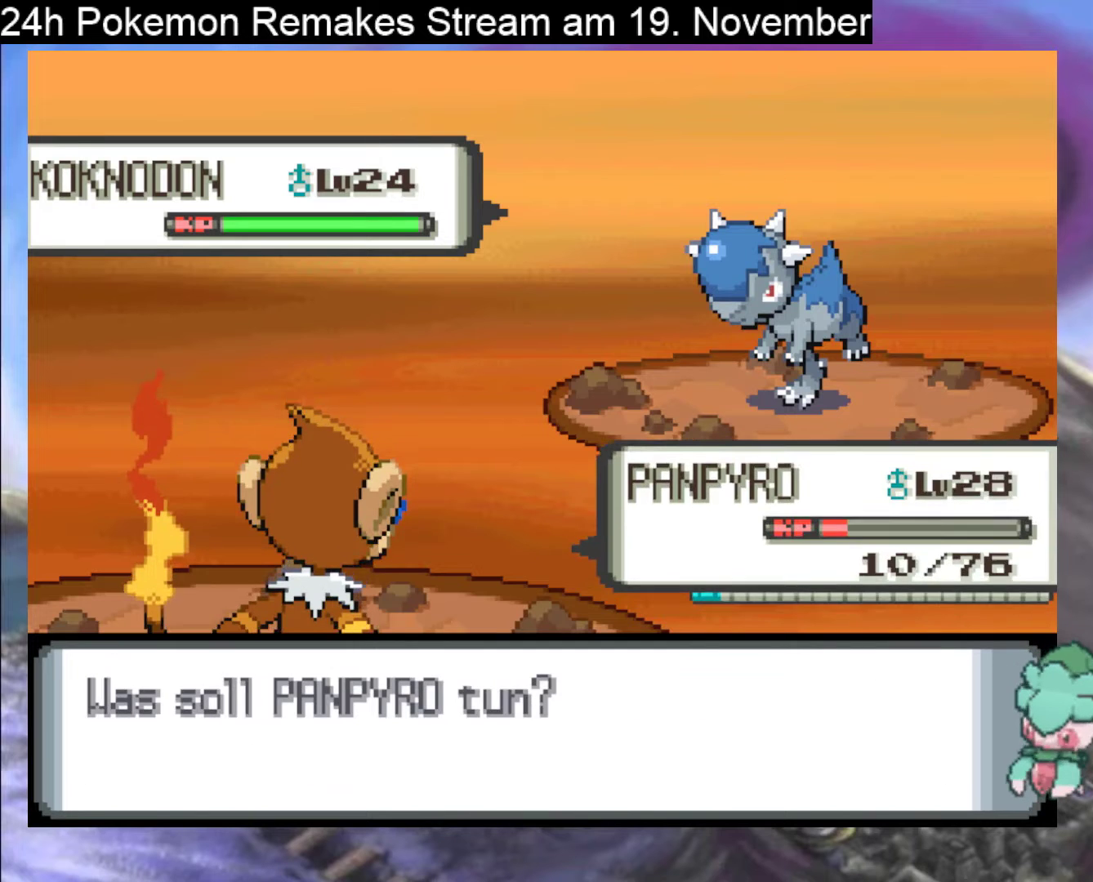
{"buttons": ["A"], "events": [[467, "A", "down"]]}
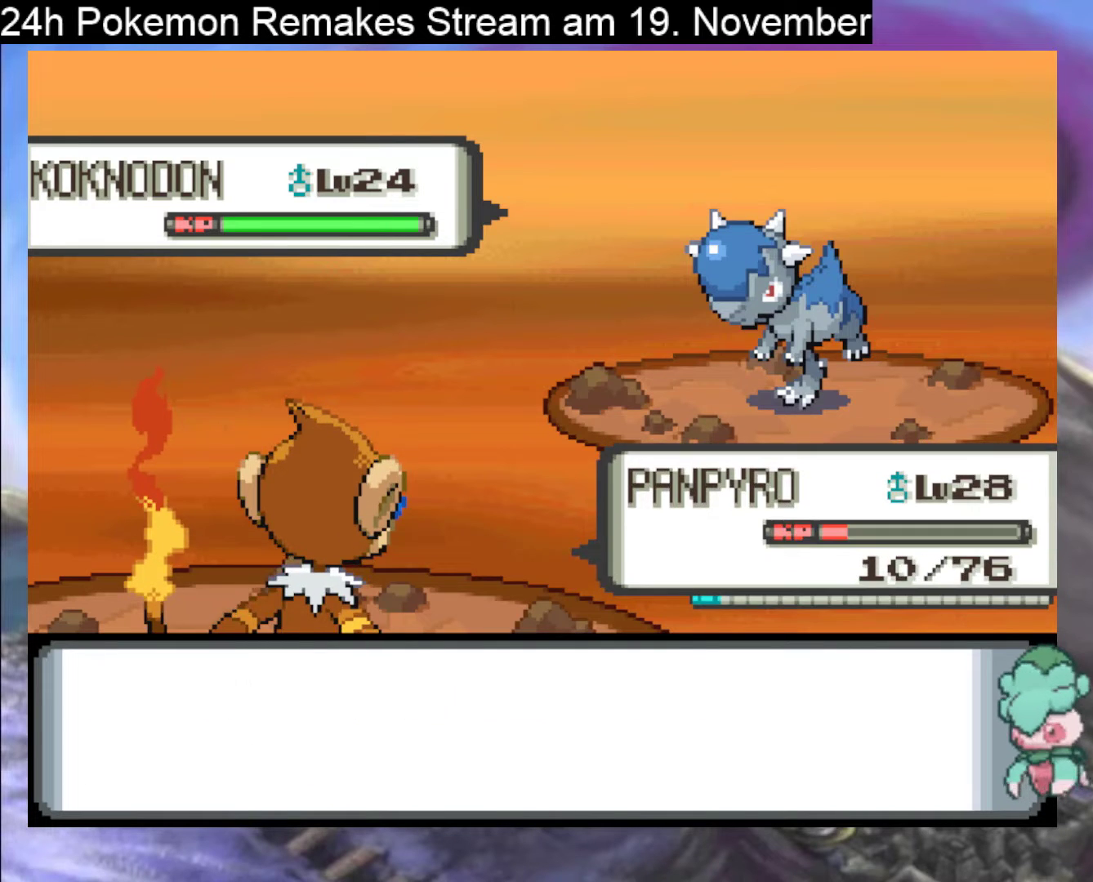
{"buttons": ["A"], "events": [[67, "A", "up"], [167, "A", "down"], [267, "A", "up"], [400, "A", "down"]]}
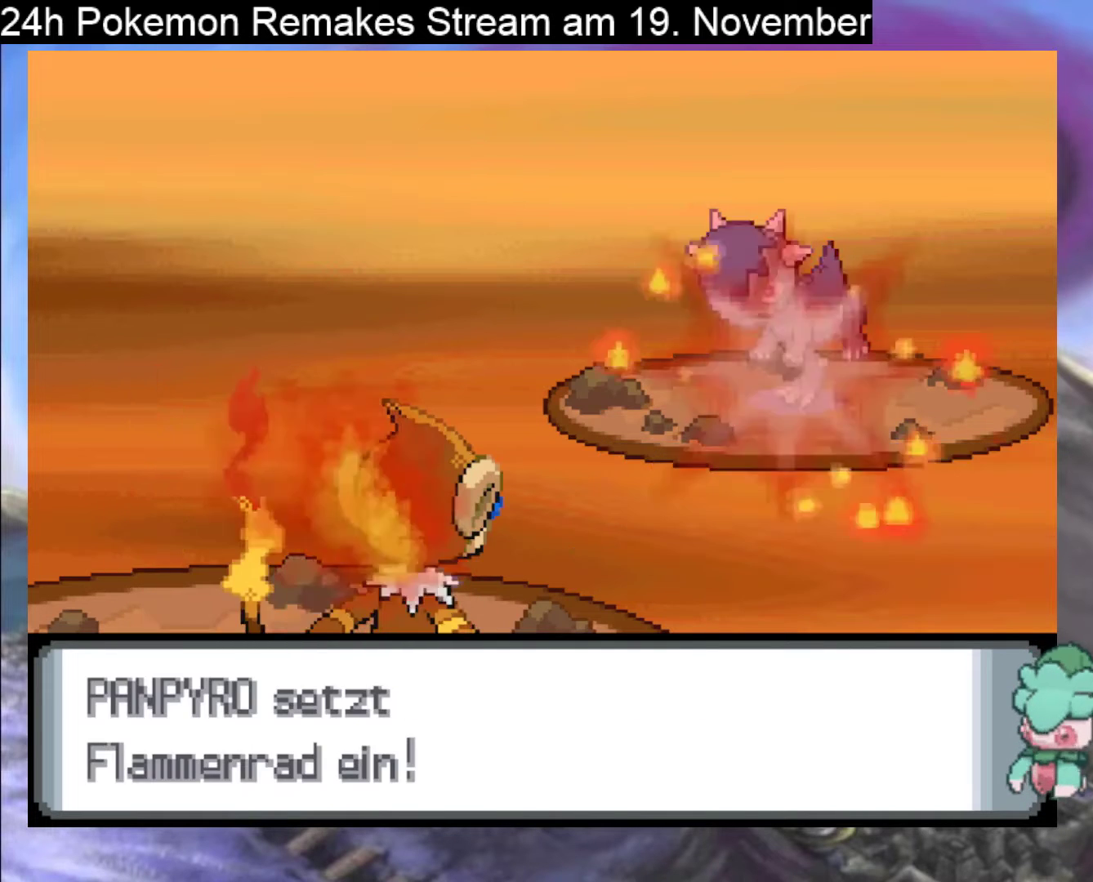
{"buttons": [], "events": [[33, "A", "up"]]}
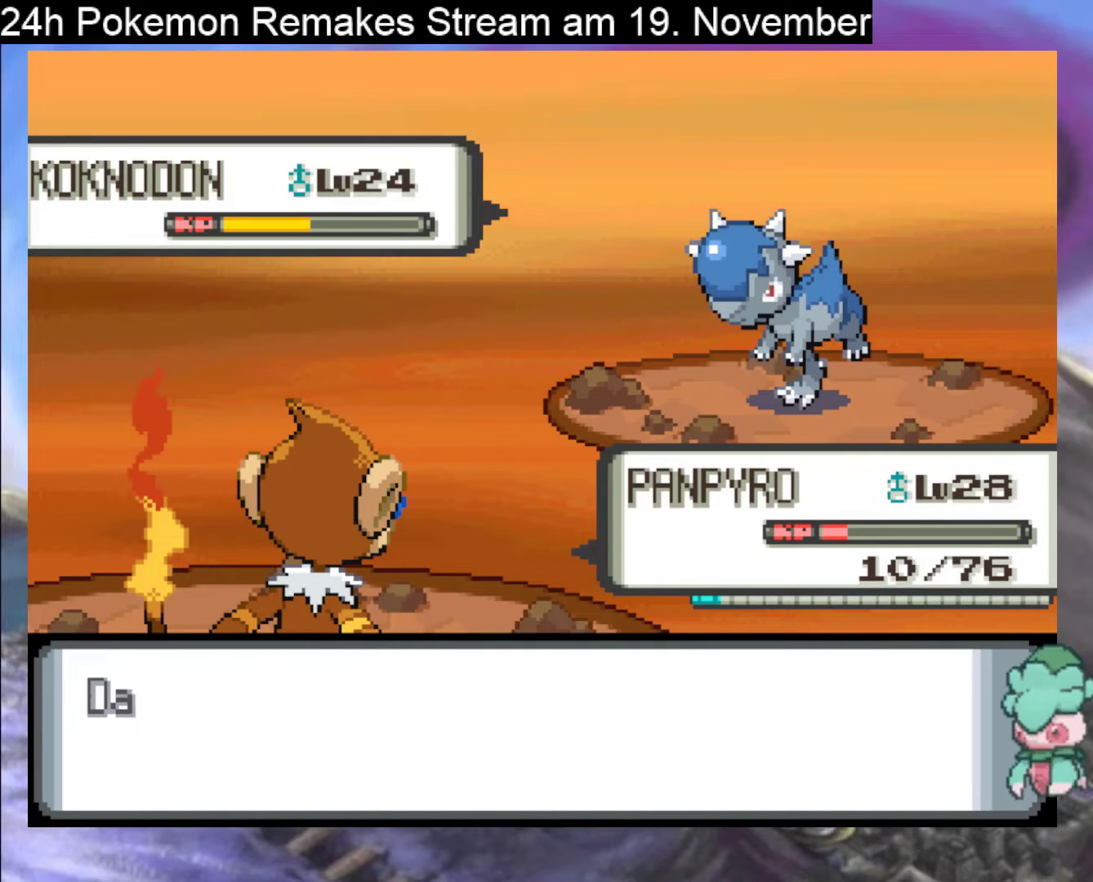
{"buttons": [], "events": [[300, "A", "down"], [467, "A", "up"]]}